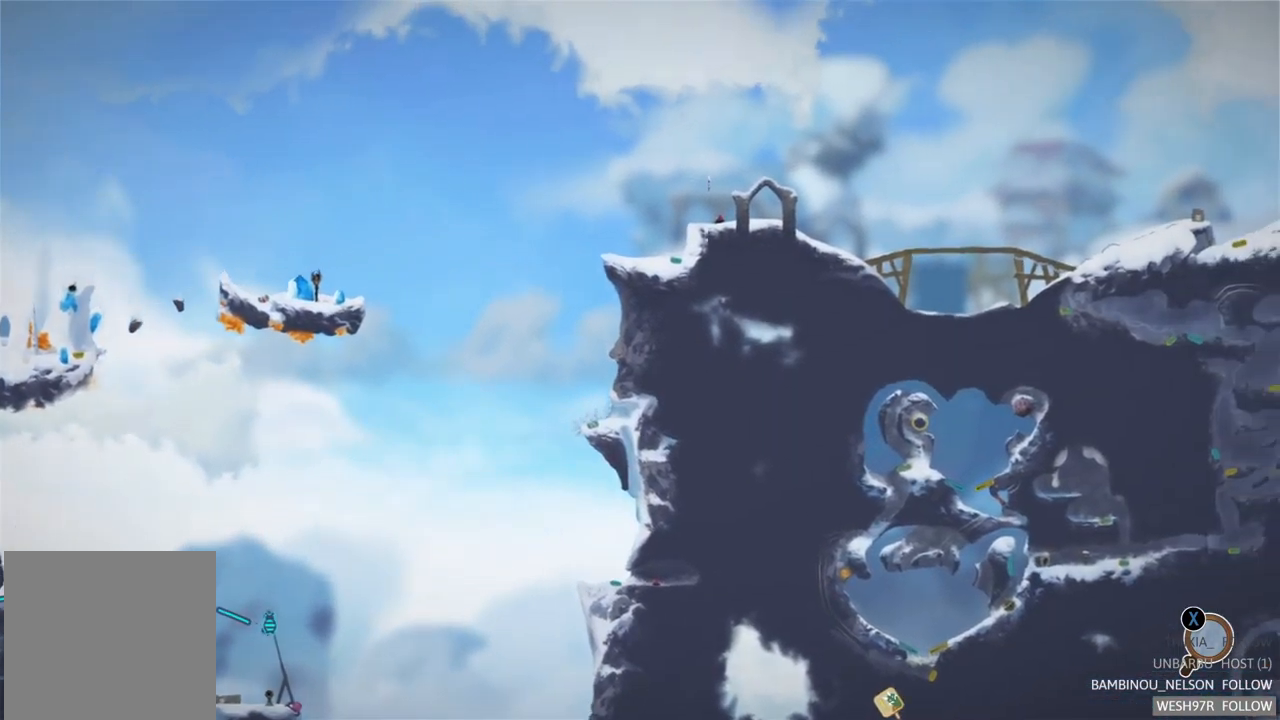
Gameplay with a controller (Xbox layout); each line is a JSON object with the inputs held at the frame after it. "events" lists button and stick changes between this image and that frame as [ms after this image, input, new state], when the widget could be followed in between. Not read: L3 R3.
{"buttons": [], "left_stick": "center", "right_stick": "center", "events": [[100, "left_stick", "up-right"], [350, "left_stick", "center"]]}
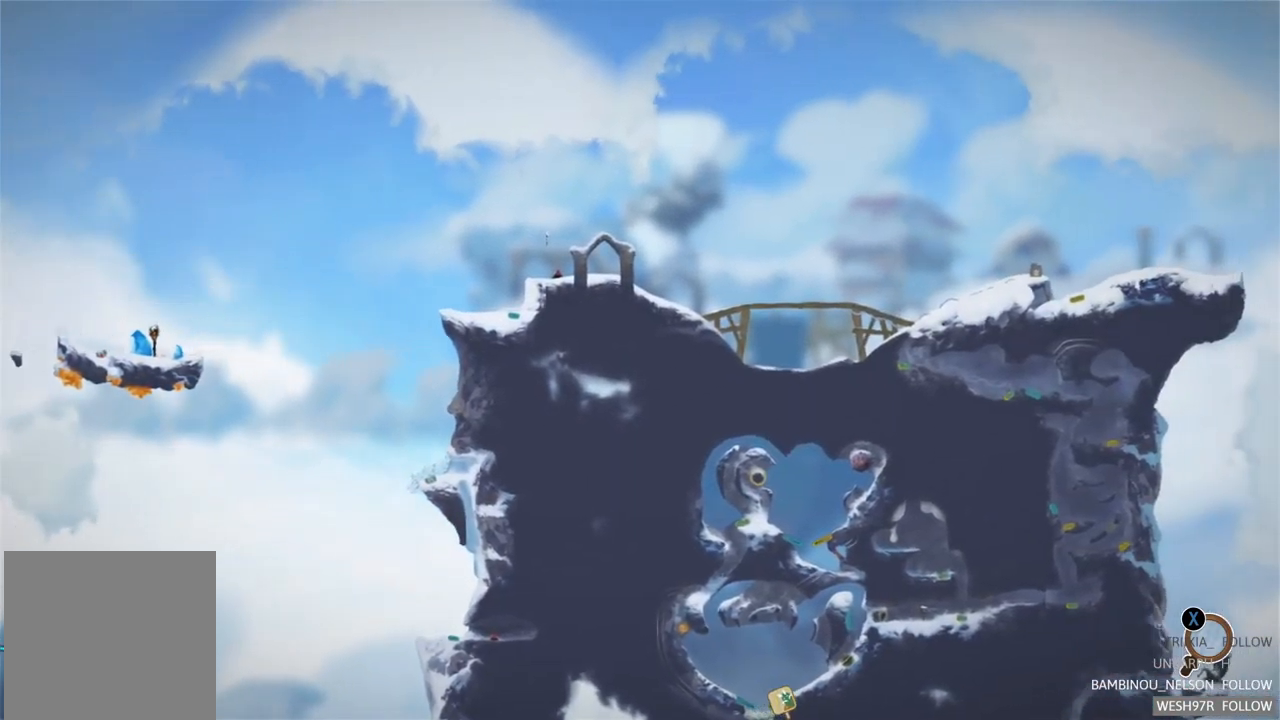
{"buttons": [], "left_stick": "center", "right_stick": "center", "events": []}
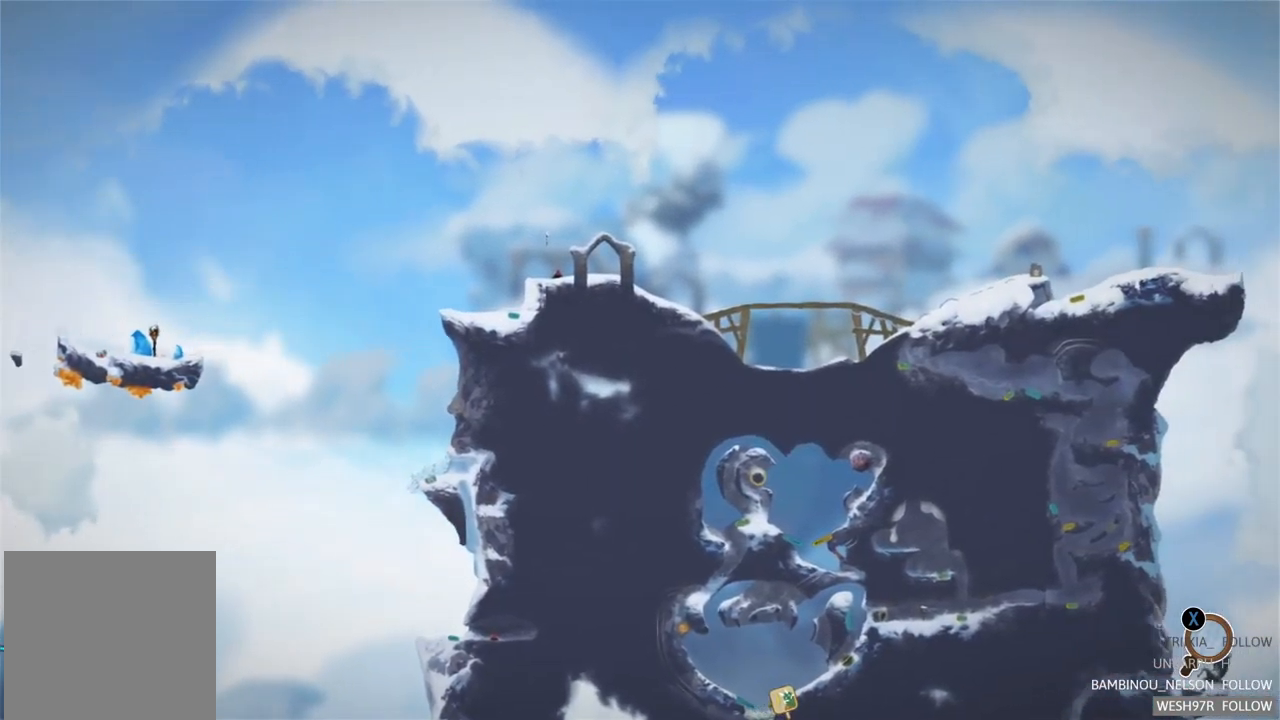
{"buttons": [], "left_stick": "center", "right_stick": "center", "events": []}
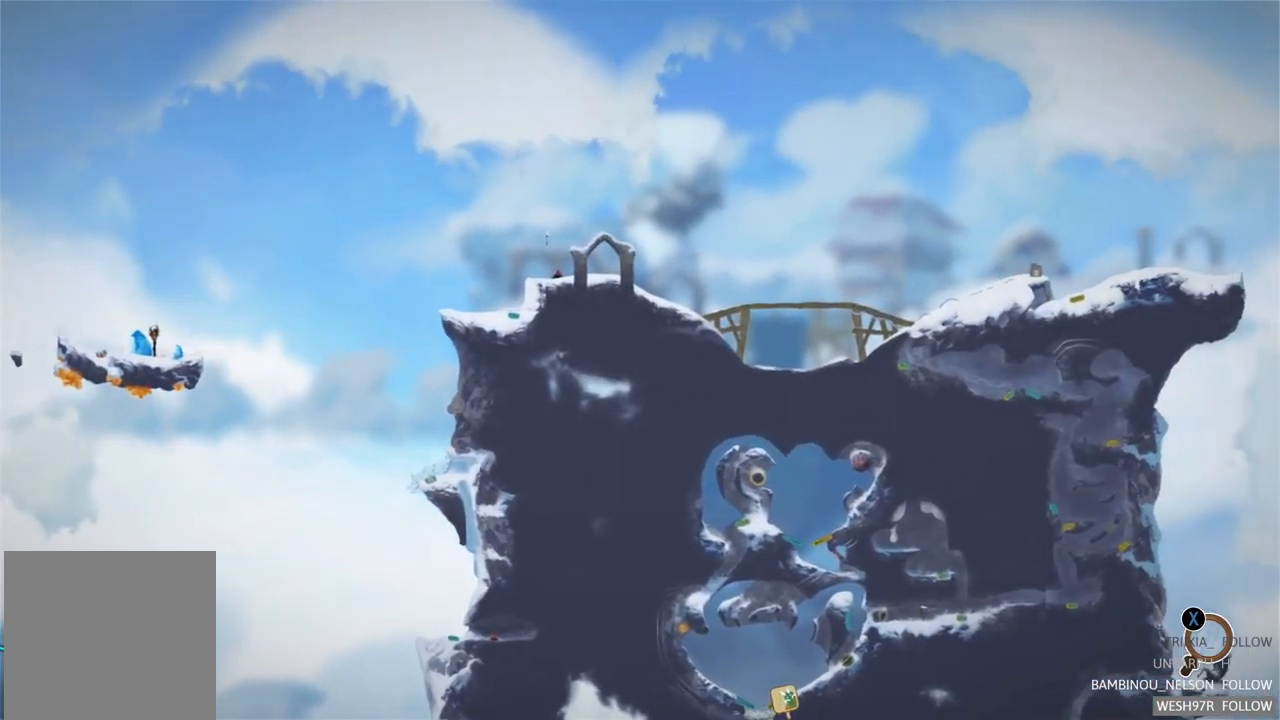
{"buttons": [], "left_stick": "center", "right_stick": "center", "events": []}
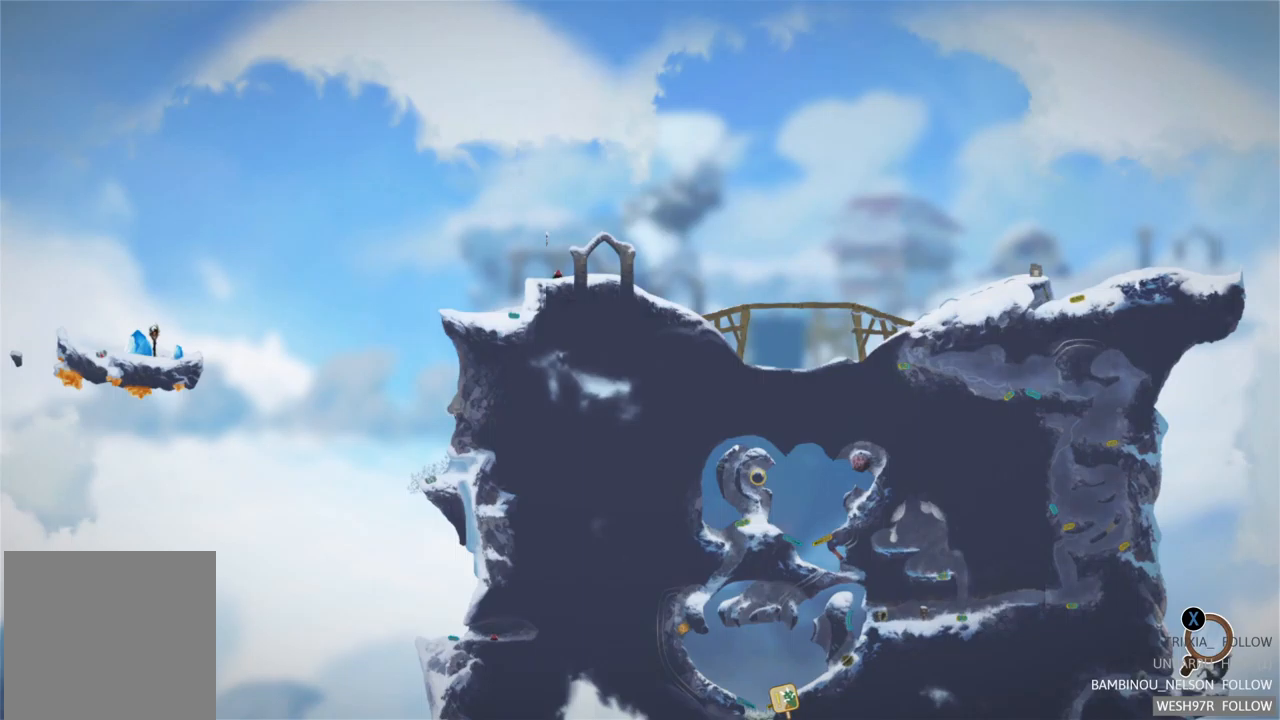
{"buttons": [], "left_stick": "center", "right_stick": "center", "events": []}
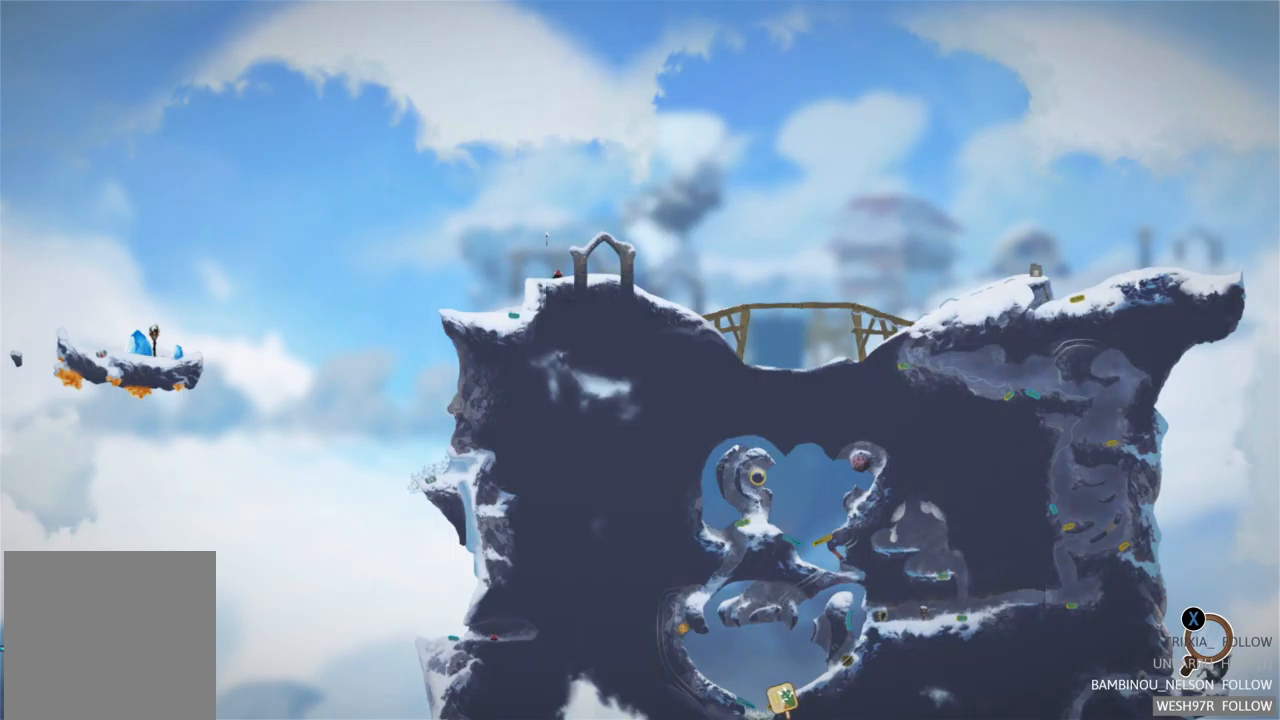
{"buttons": [], "left_stick": "center", "right_stick": "center", "events": [[167, "left_stick", "right"], [450, "left_stick", "center"]]}
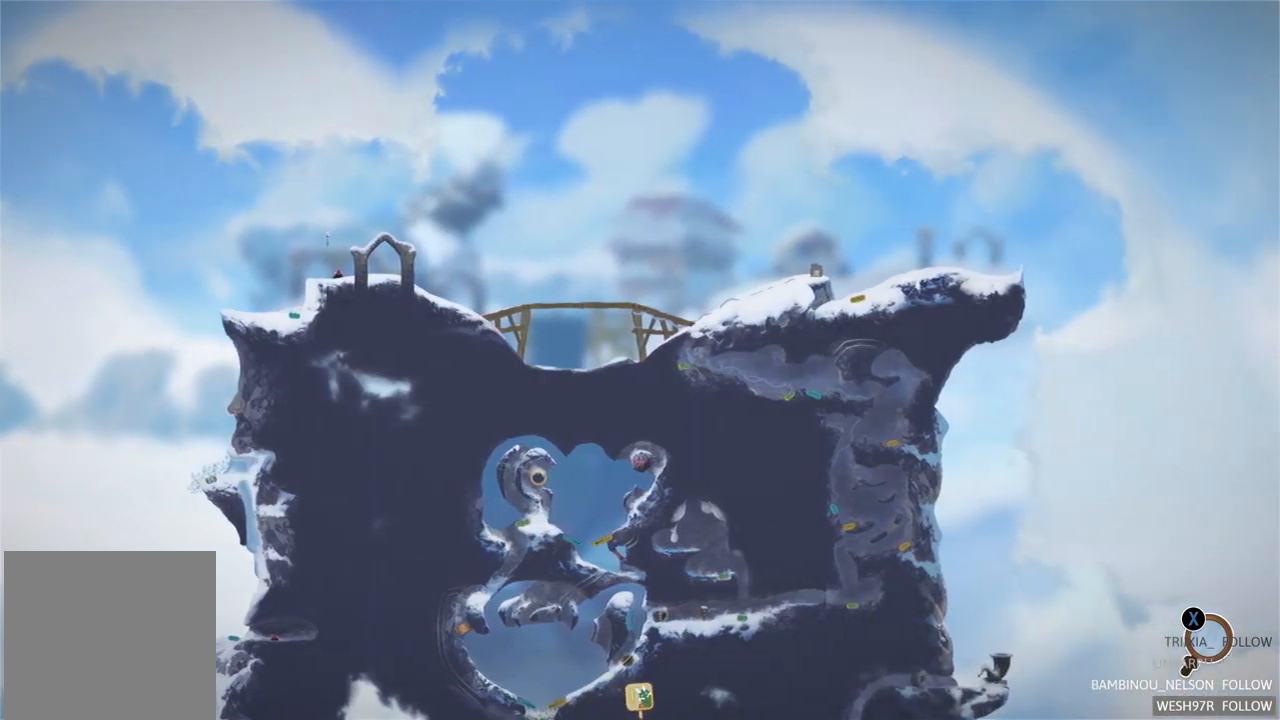
{"buttons": [], "left_stick": "down", "right_stick": "center", "events": [[500, "left_stick", "down"]]}
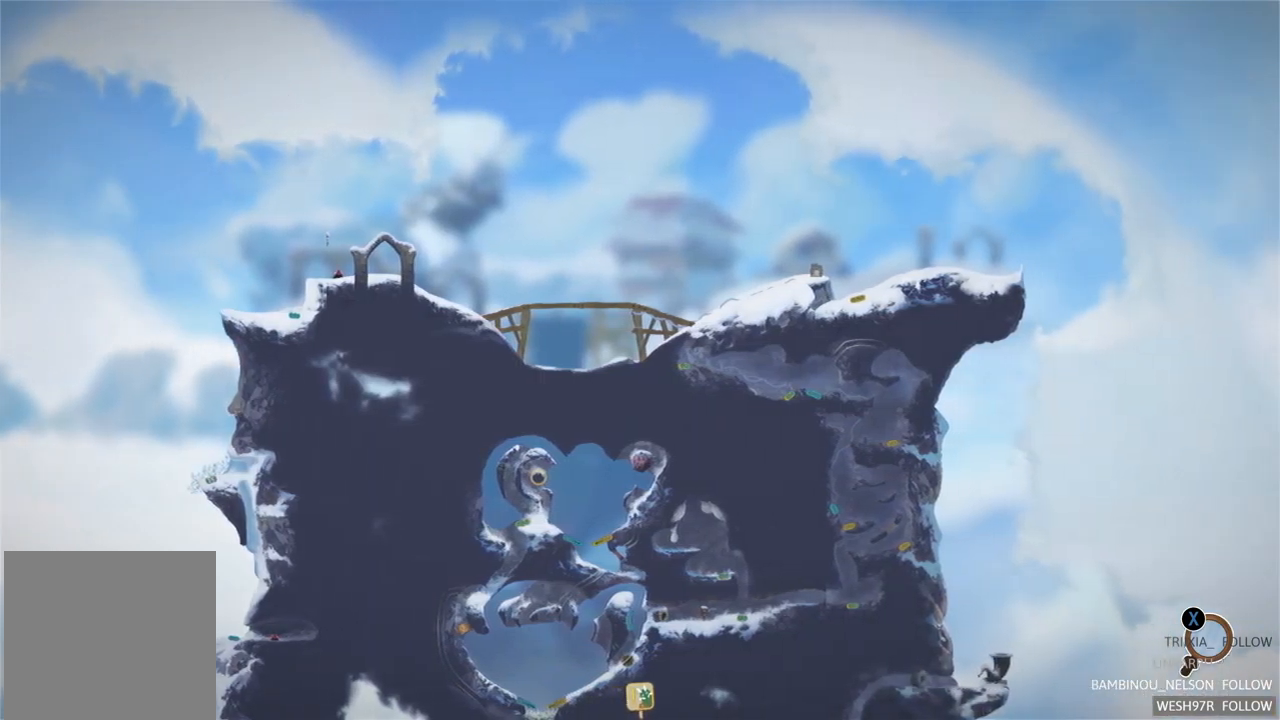
{"buttons": [], "left_stick": "center", "right_stick": "center", "events": [[217, "left_stick", "center"]]}
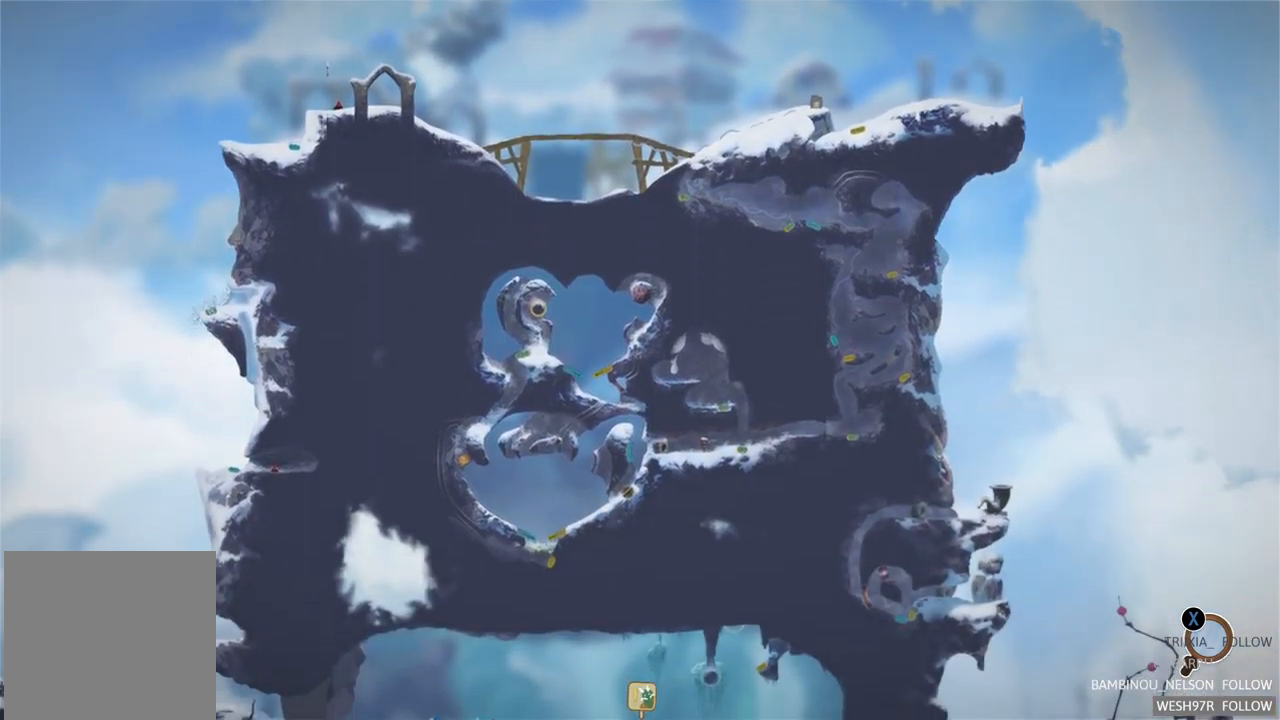
{"buttons": [], "left_stick": "center", "right_stick": "center", "events": []}
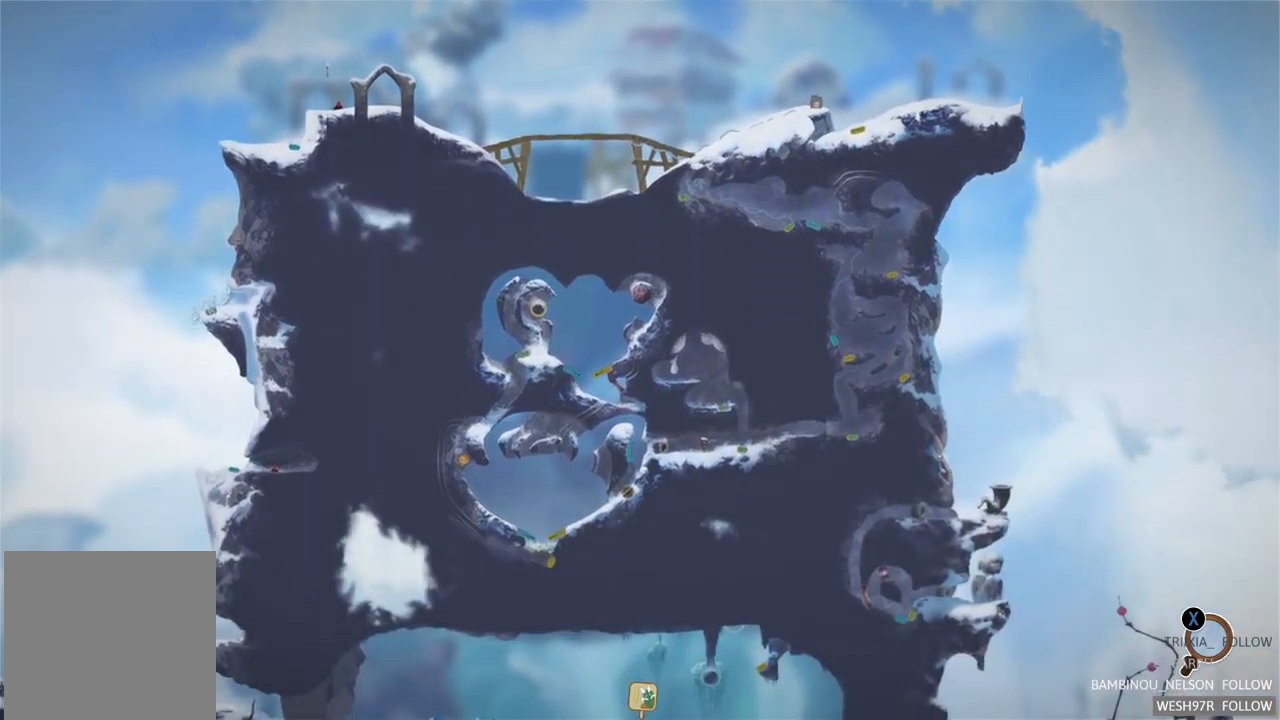
{"buttons": [], "left_stick": "center", "right_stick": "center", "events": [[150, "left_stick", "down"], [367, "left_stick", "center"]]}
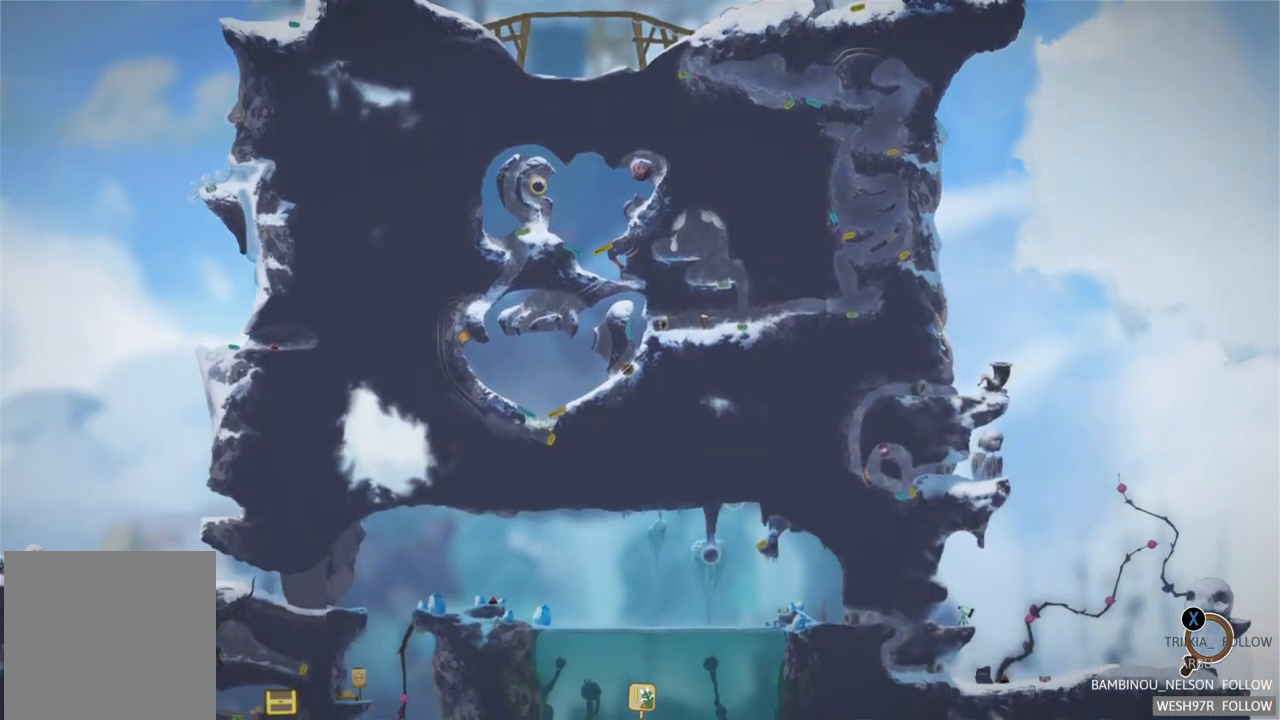
{"buttons": [], "left_stick": "down-right", "right_stick": "center", "events": [[317, "left_stick", "down"], [367, "left_stick", "down-right"]]}
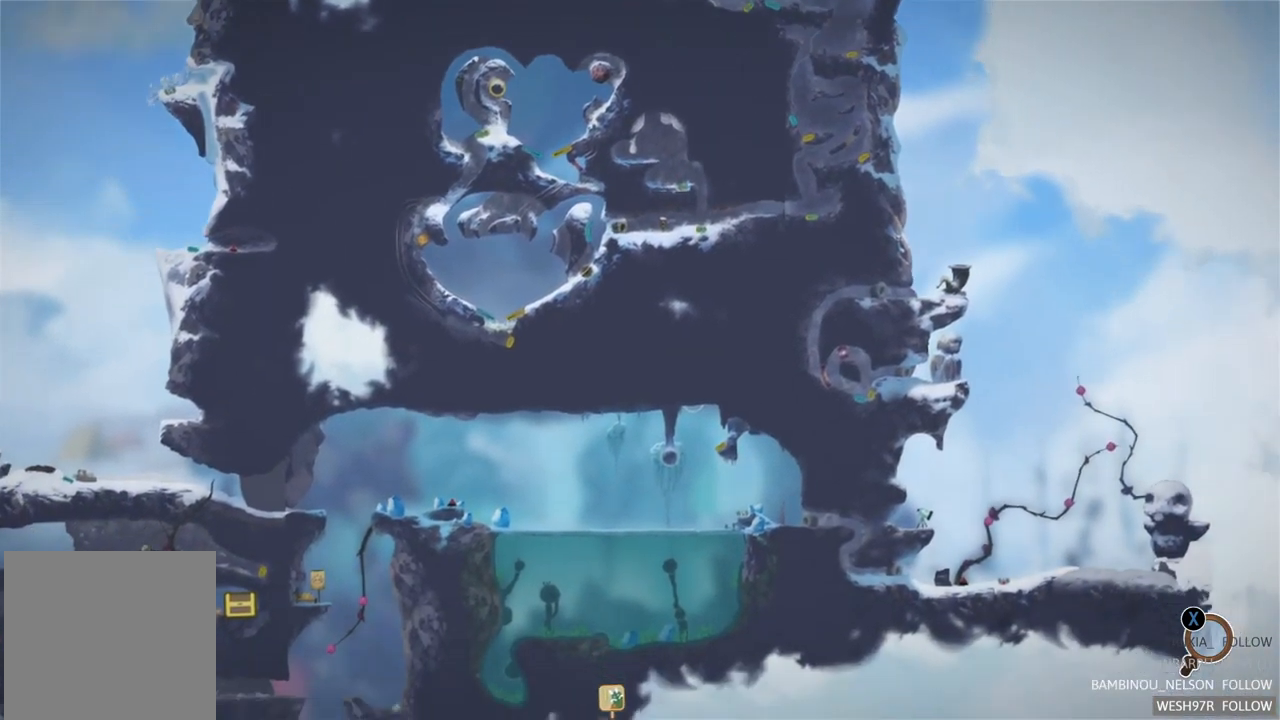
{"buttons": [], "left_stick": "center", "right_stick": "center", "events": [[133, "left_stick", "center"]]}
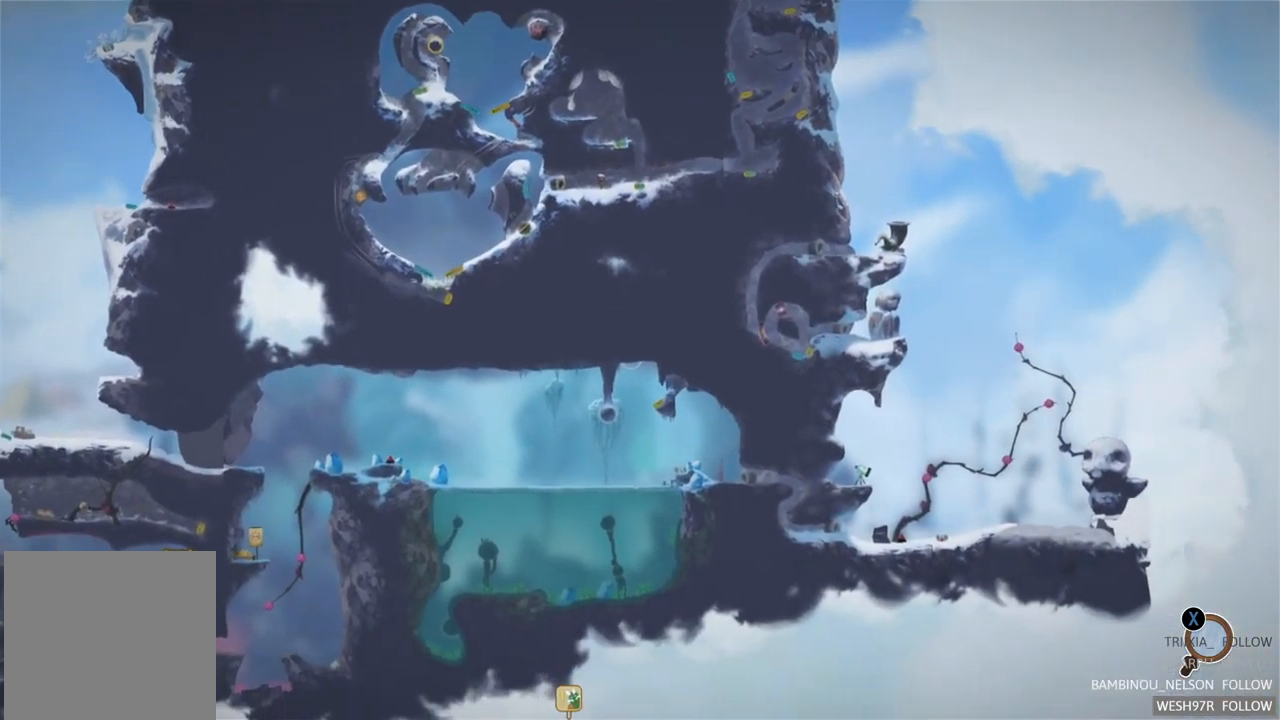
{"buttons": [], "left_stick": "center", "right_stick": "center", "events": []}
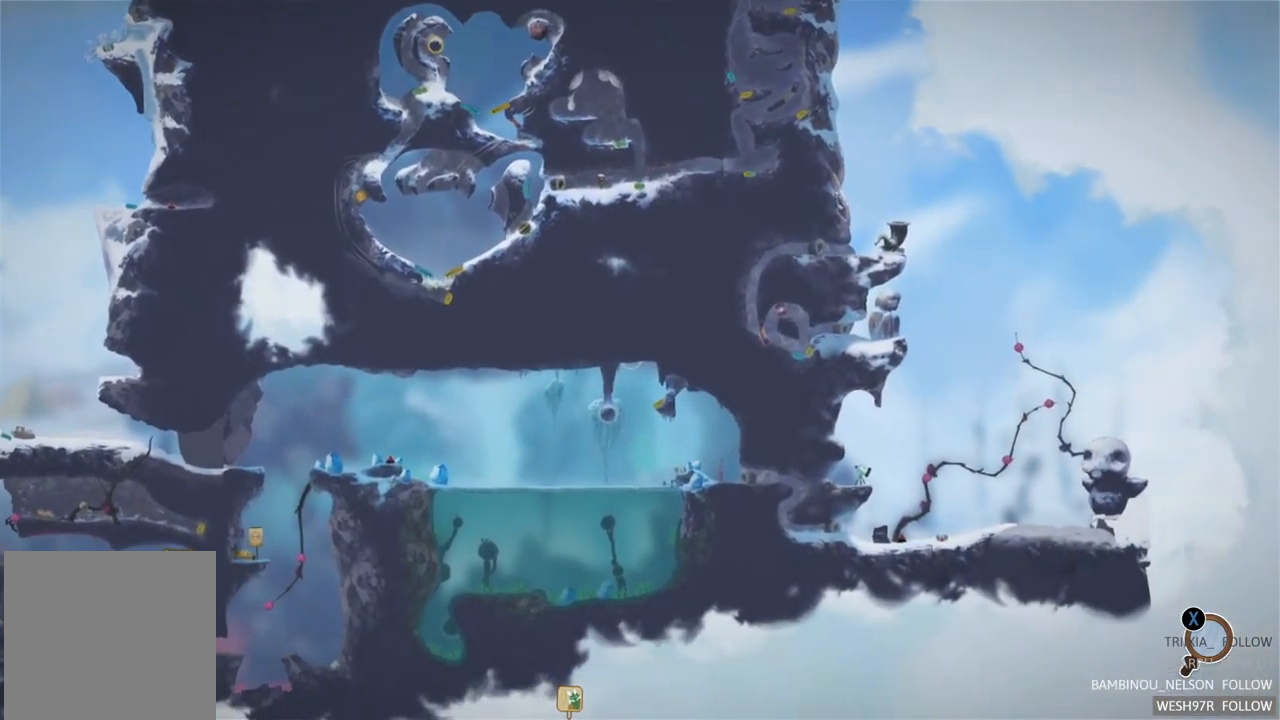
{"buttons": [], "left_stick": "left", "right_stick": "center", "events": [[117, "left_stick", "left"]]}
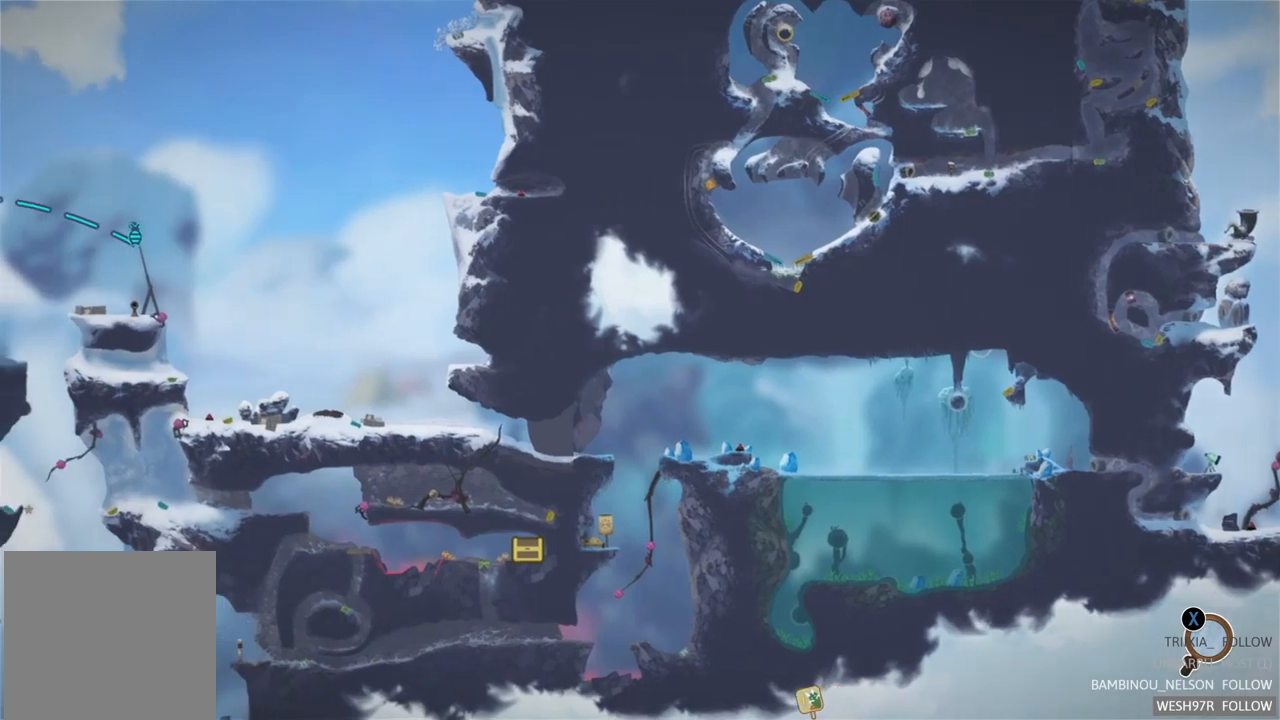
{"buttons": [], "left_stick": "center", "right_stick": "center", "events": [[17, "left_stick", "center"]]}
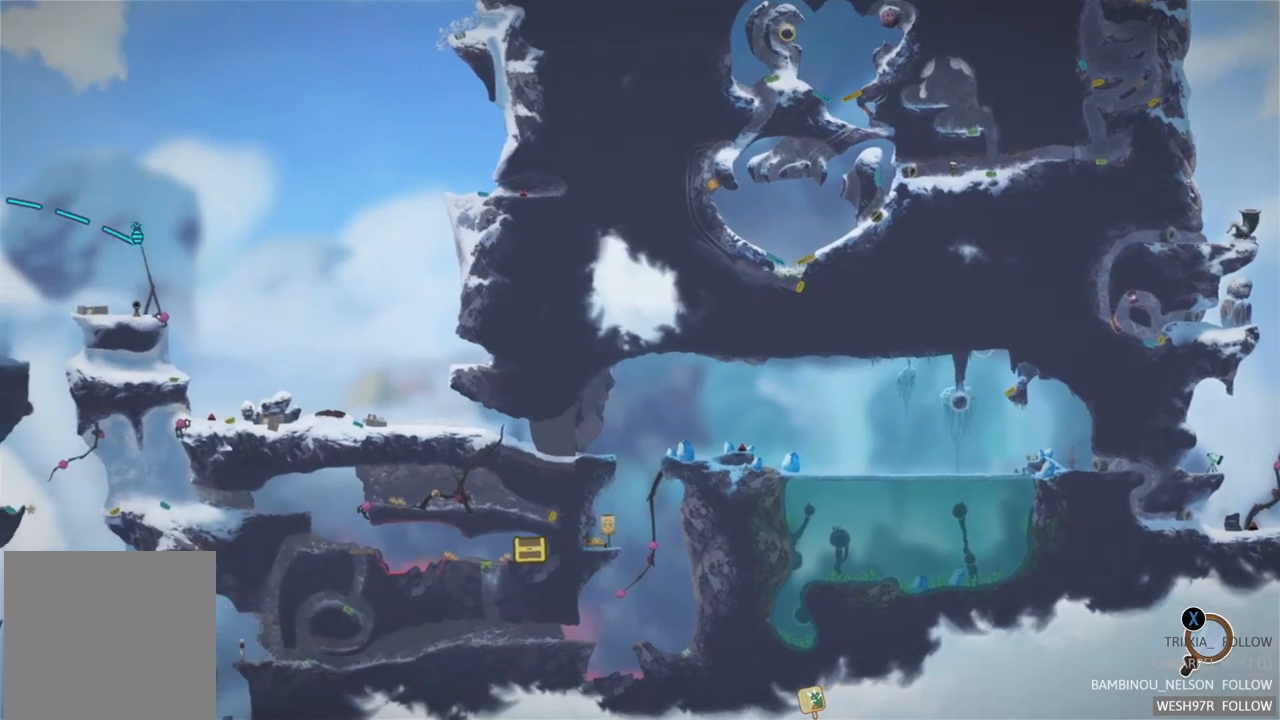
{"buttons": [], "left_stick": "left", "right_stick": "center", "events": [[117, "left_stick", "left"]]}
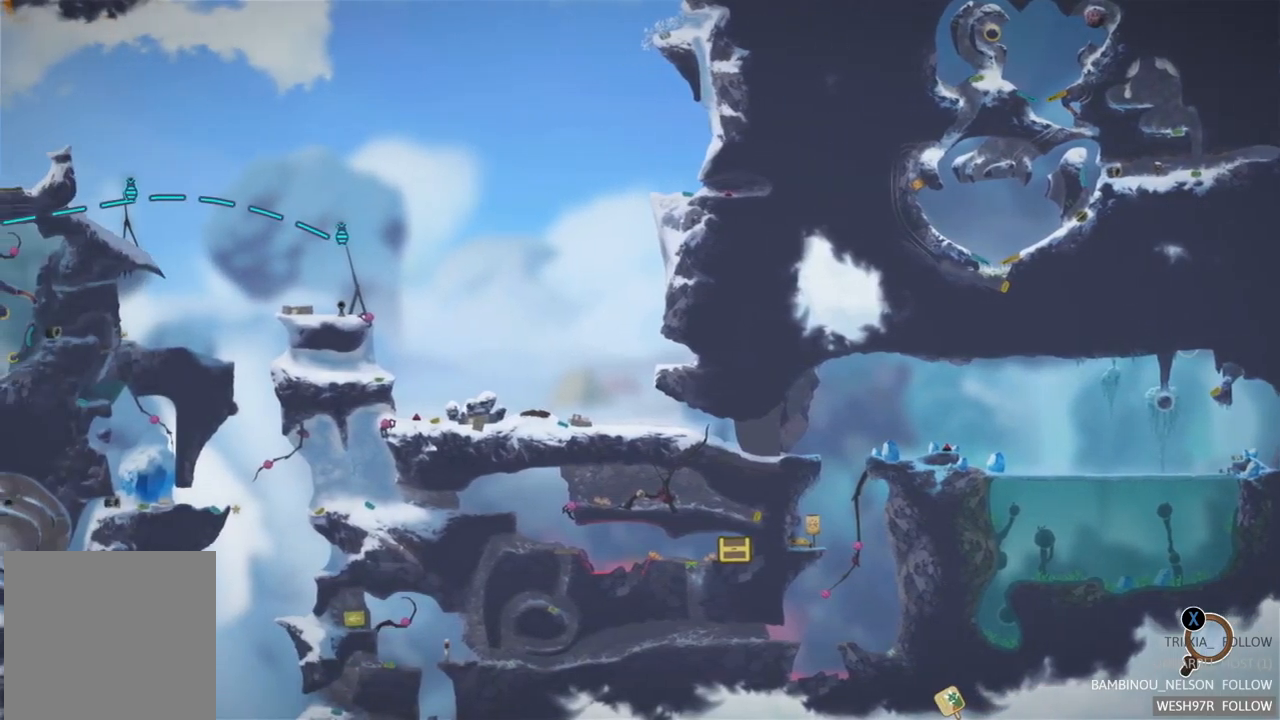
{"buttons": [], "left_stick": "center", "right_stick": "center", "events": [[67, "left_stick", "center"]]}
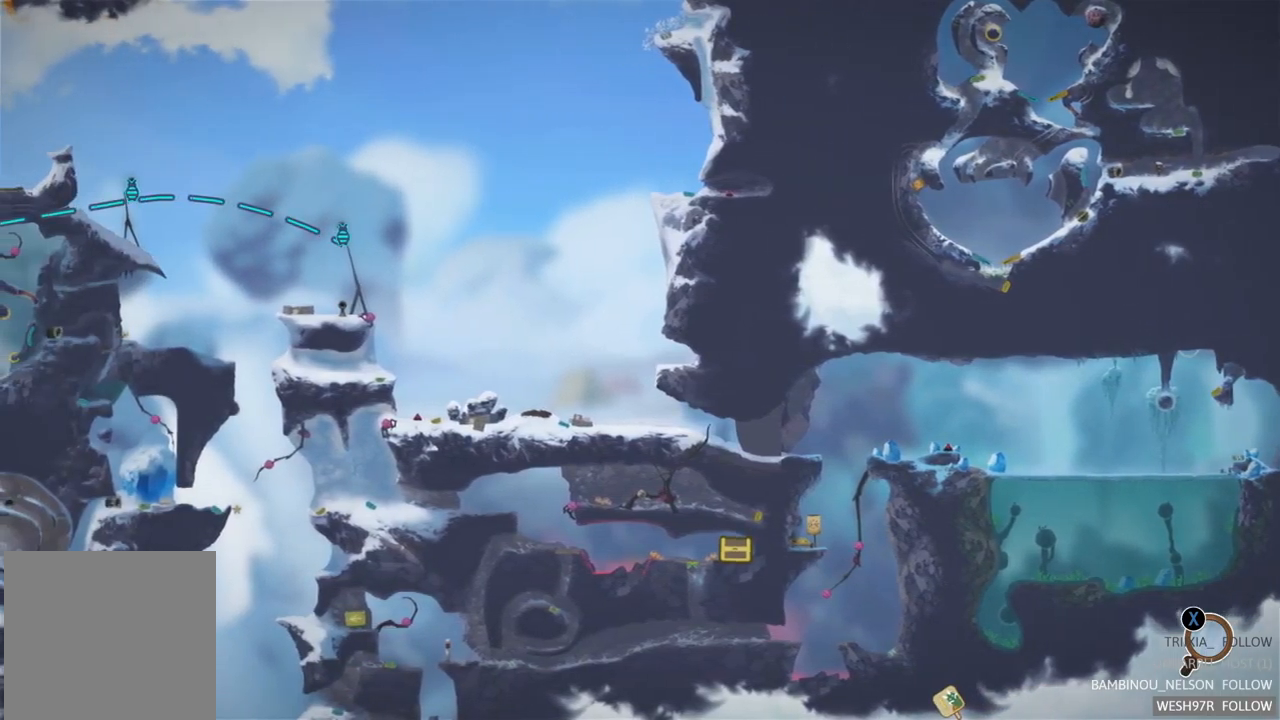
{"buttons": [], "left_stick": "center", "right_stick": "center", "events": []}
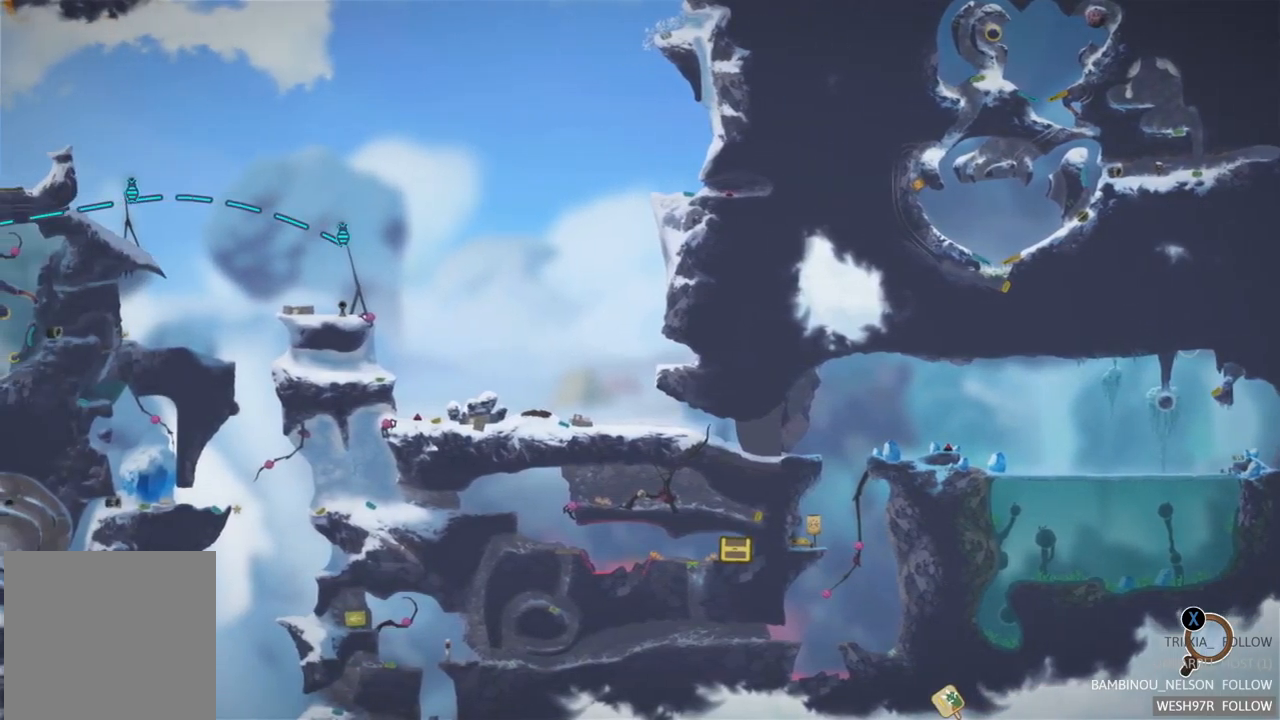
{"buttons": [], "left_stick": "center", "right_stick": "center", "events": []}
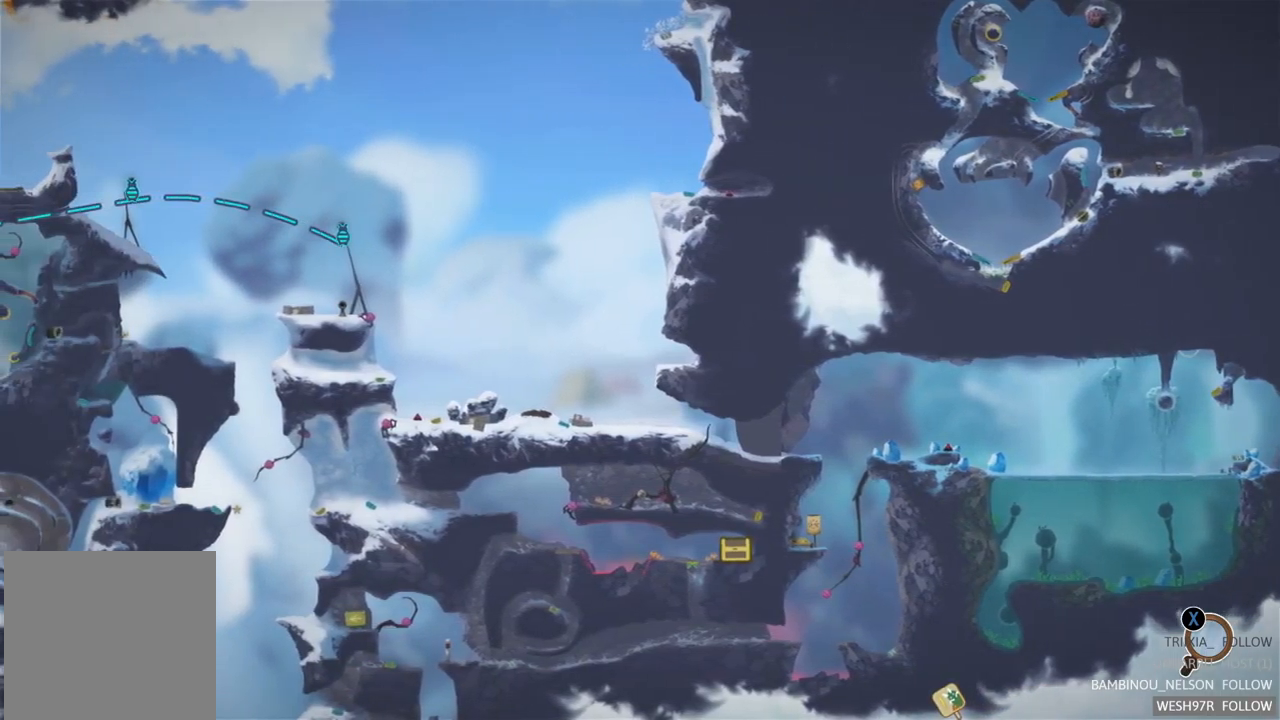
{"buttons": [], "left_stick": "center", "right_stick": "center", "events": [[100, "left_stick", "left"], [467, "left_stick", "center"]]}
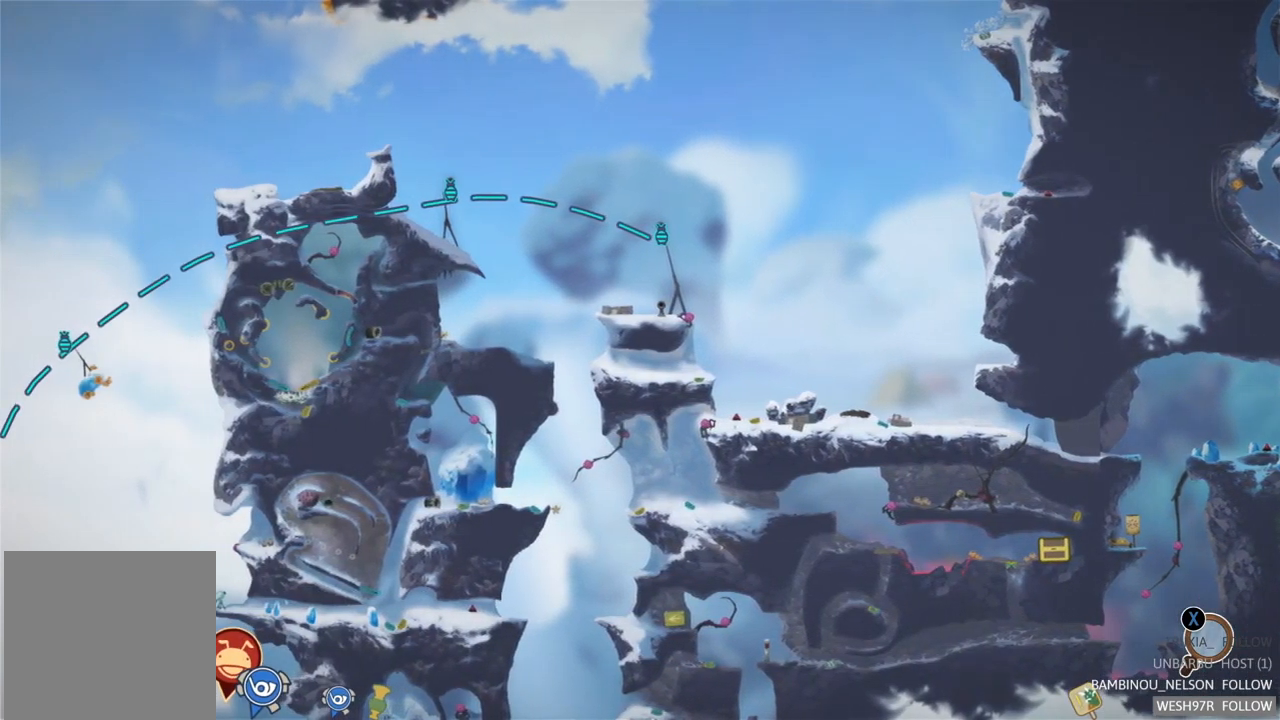
{"buttons": [], "left_stick": "center", "right_stick": "center", "events": []}
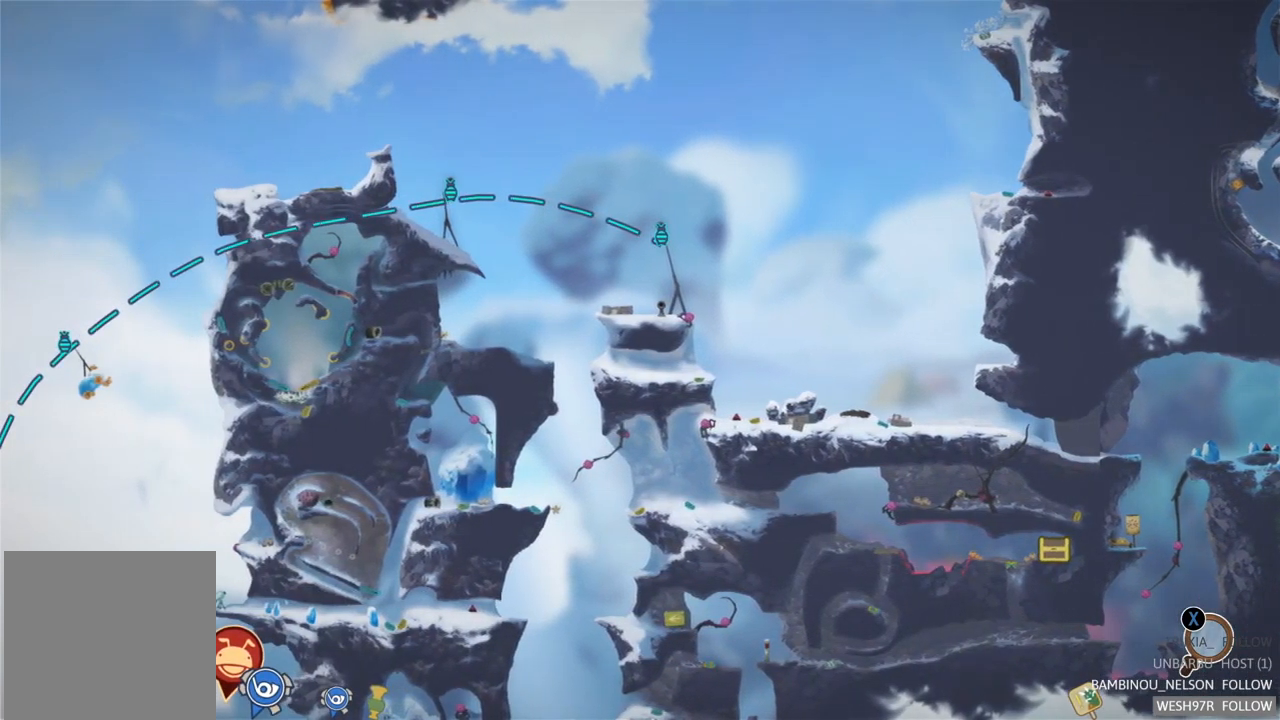
{"buttons": [], "left_stick": "left", "right_stick": "center", "events": [[267, "left_stick", "left"]]}
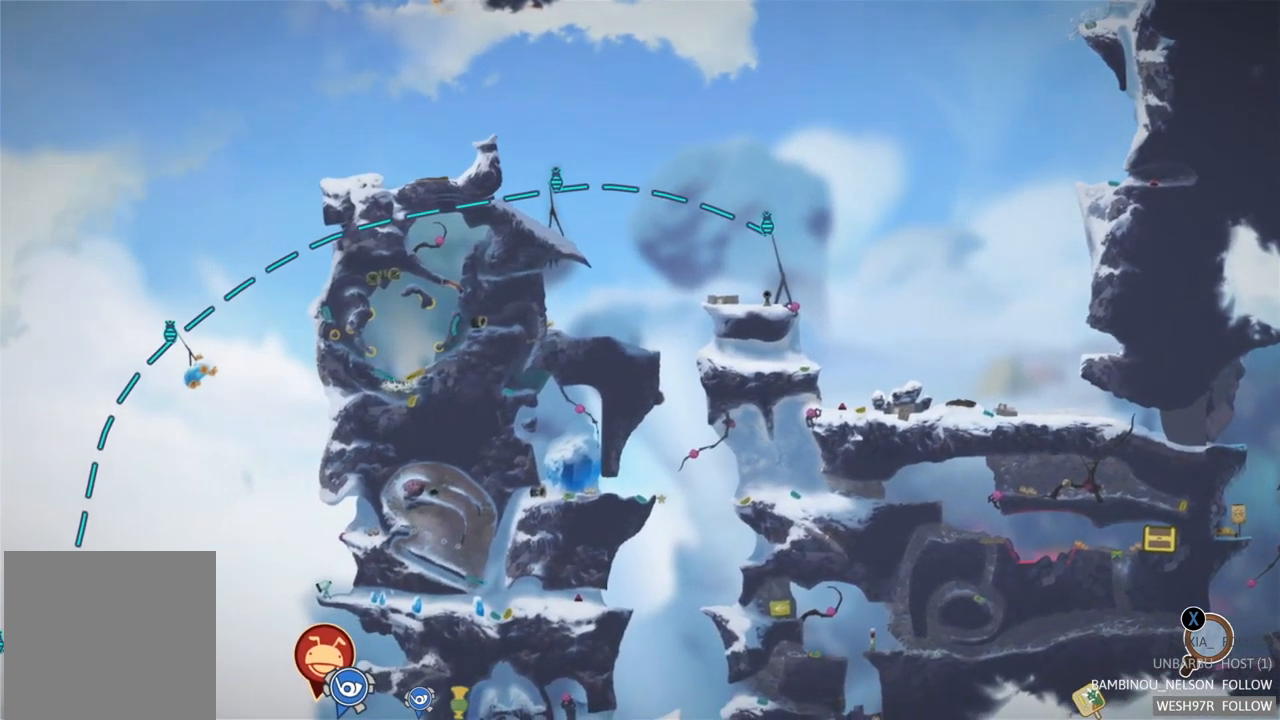
{"buttons": [], "left_stick": "left", "right_stick": "center", "events": []}
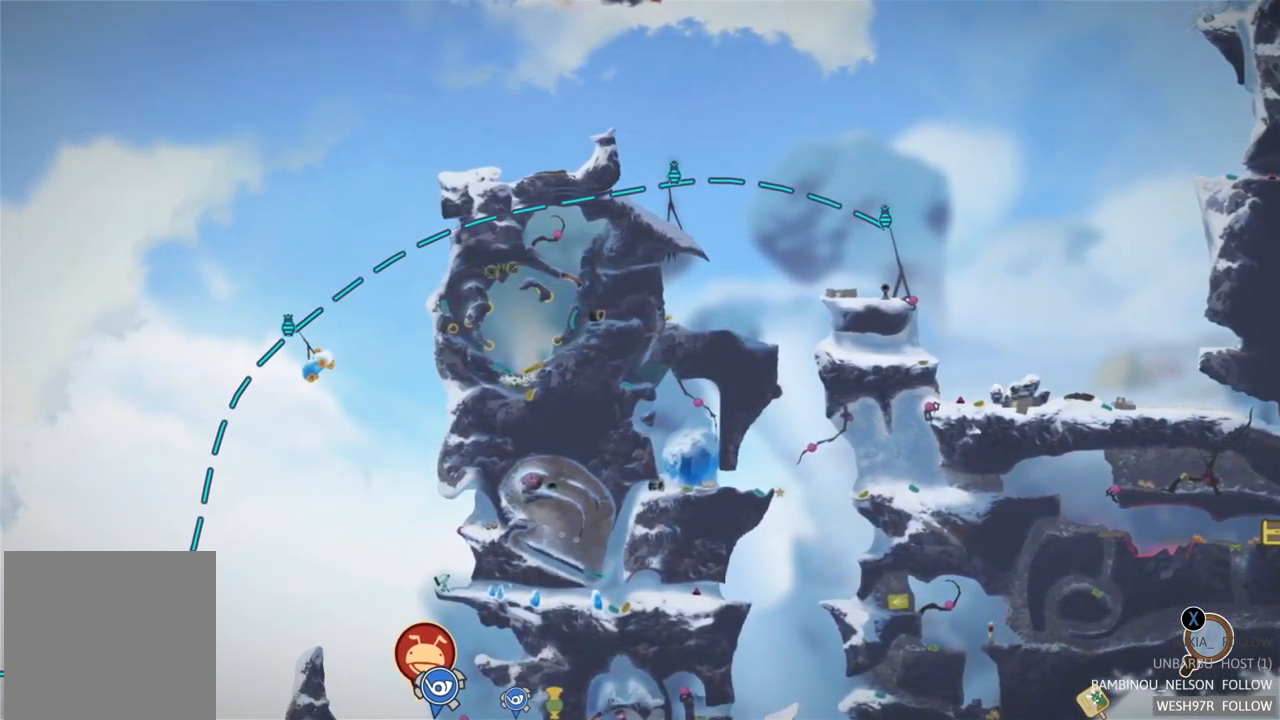
{"buttons": [], "left_stick": "down-left", "right_stick": "center", "events": [[317, "left_stick", "down-left"]]}
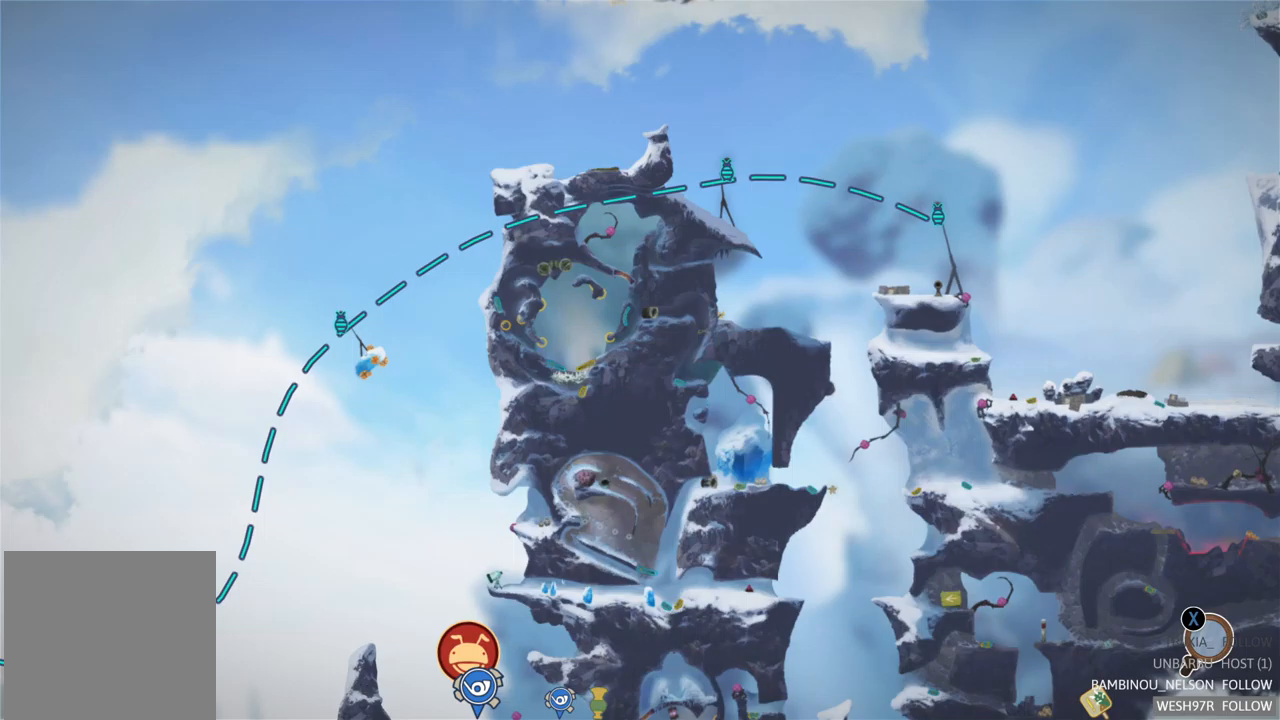
{"buttons": [], "left_stick": "down-left", "right_stick": "center", "events": []}
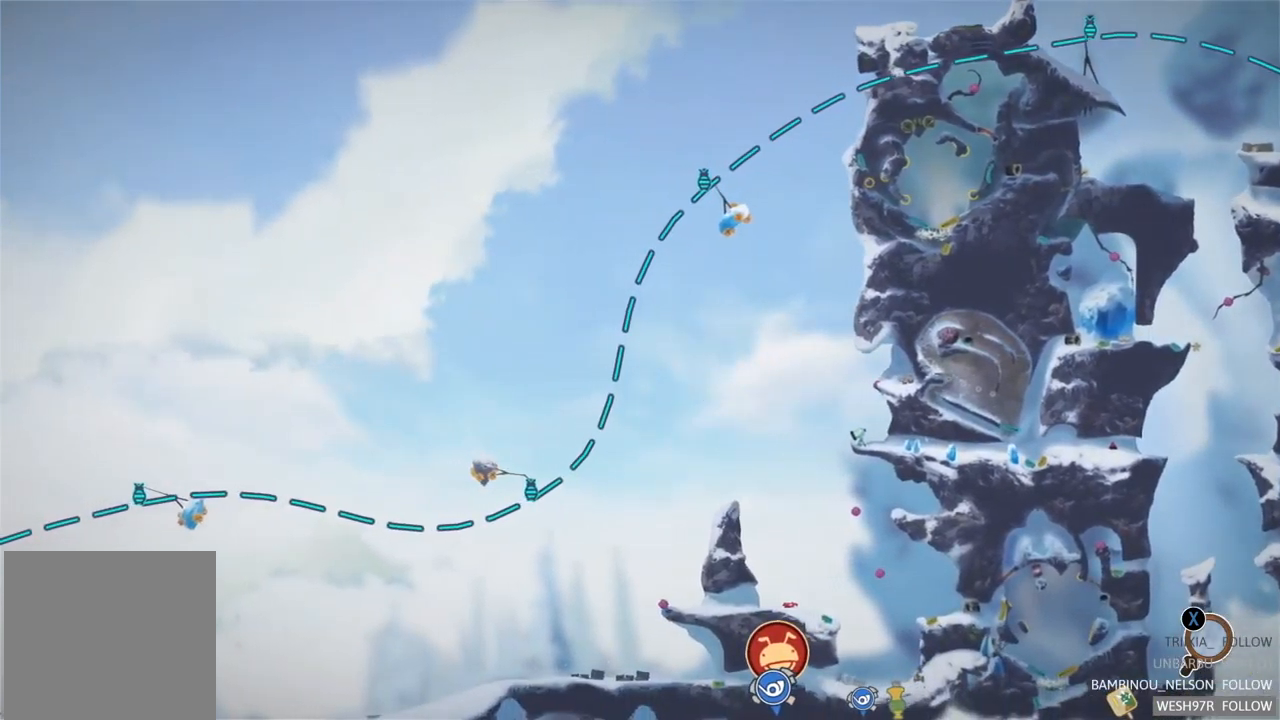
{"buttons": [], "left_stick": "down-left", "right_stick": "center", "events": []}
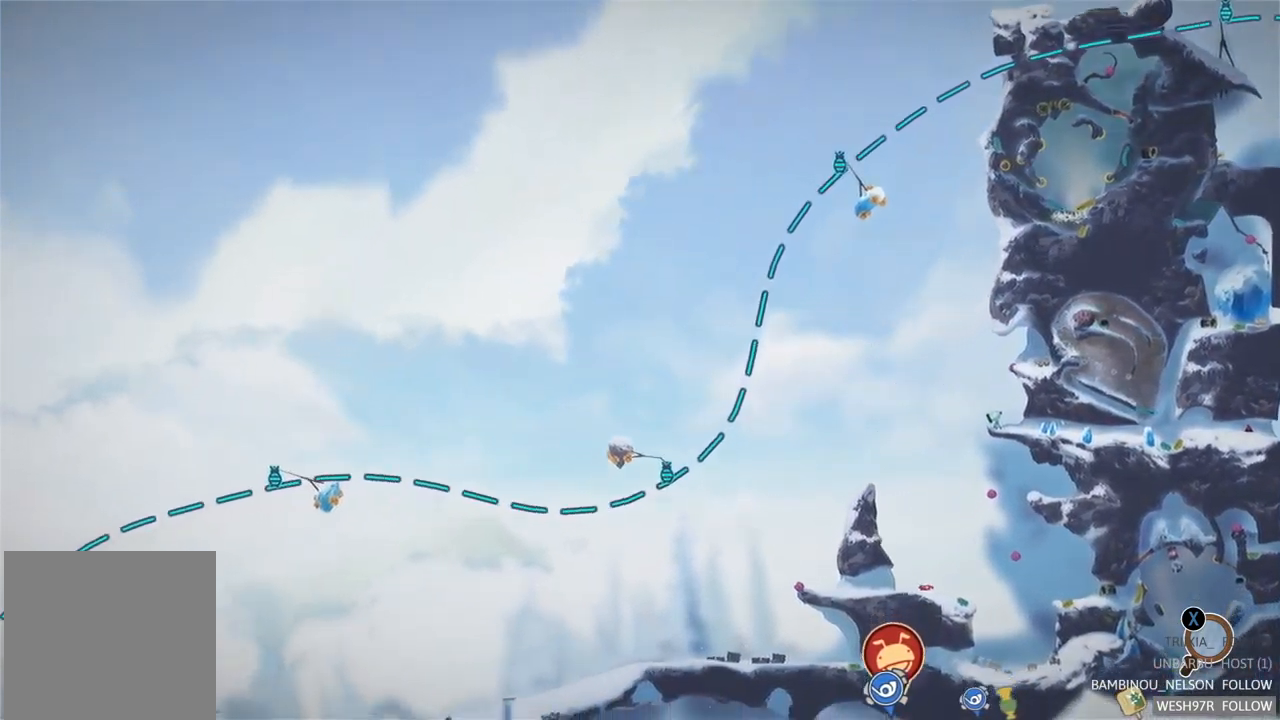
{"buttons": [], "left_stick": "down-left", "right_stick": "center", "events": []}
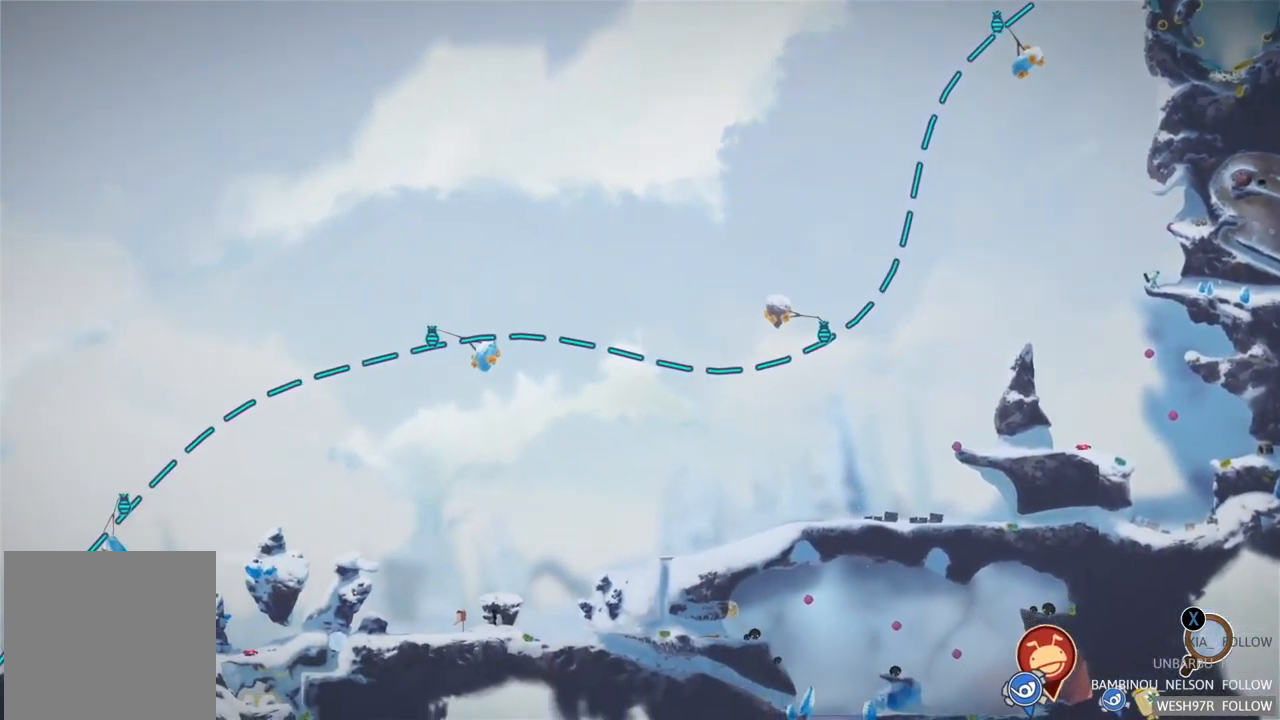
{"buttons": [], "left_stick": "center", "right_stick": "center", "events": [[267, "left_stick", "center"]]}
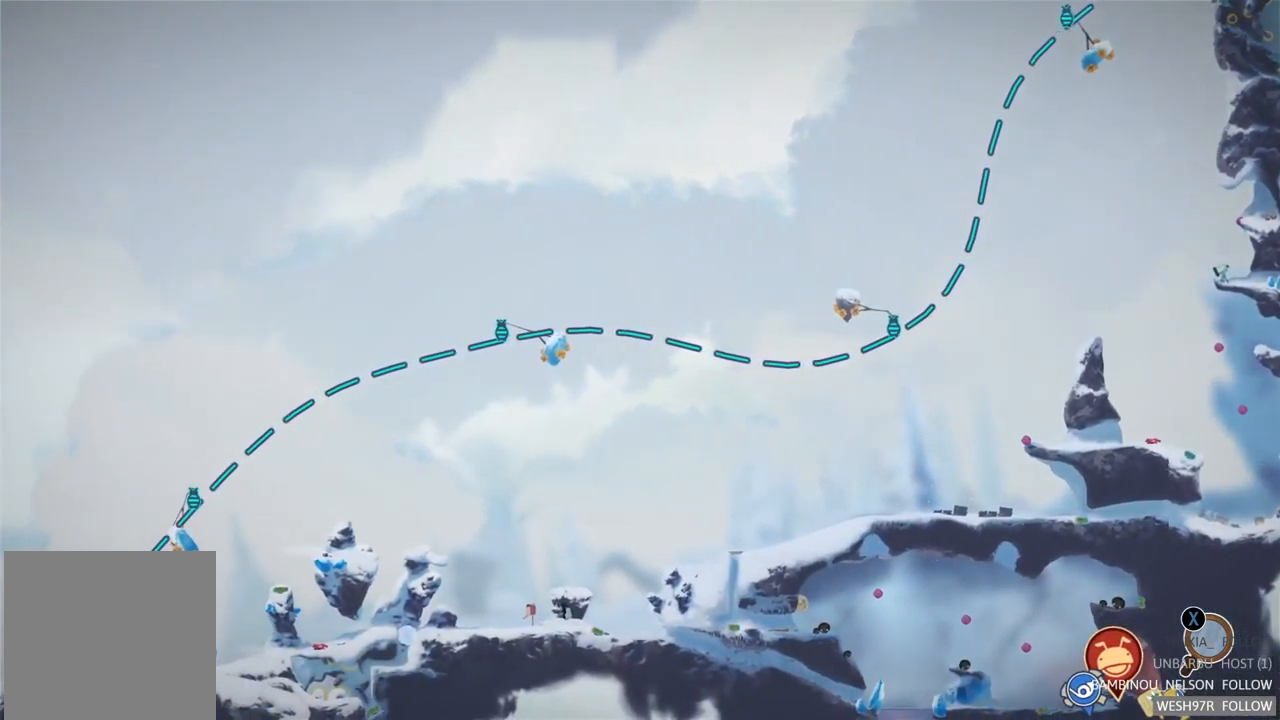
{"buttons": [], "left_stick": "center", "right_stick": "center", "events": [[83, "left_stick", "down-left"], [400, "left_stick", "center"]]}
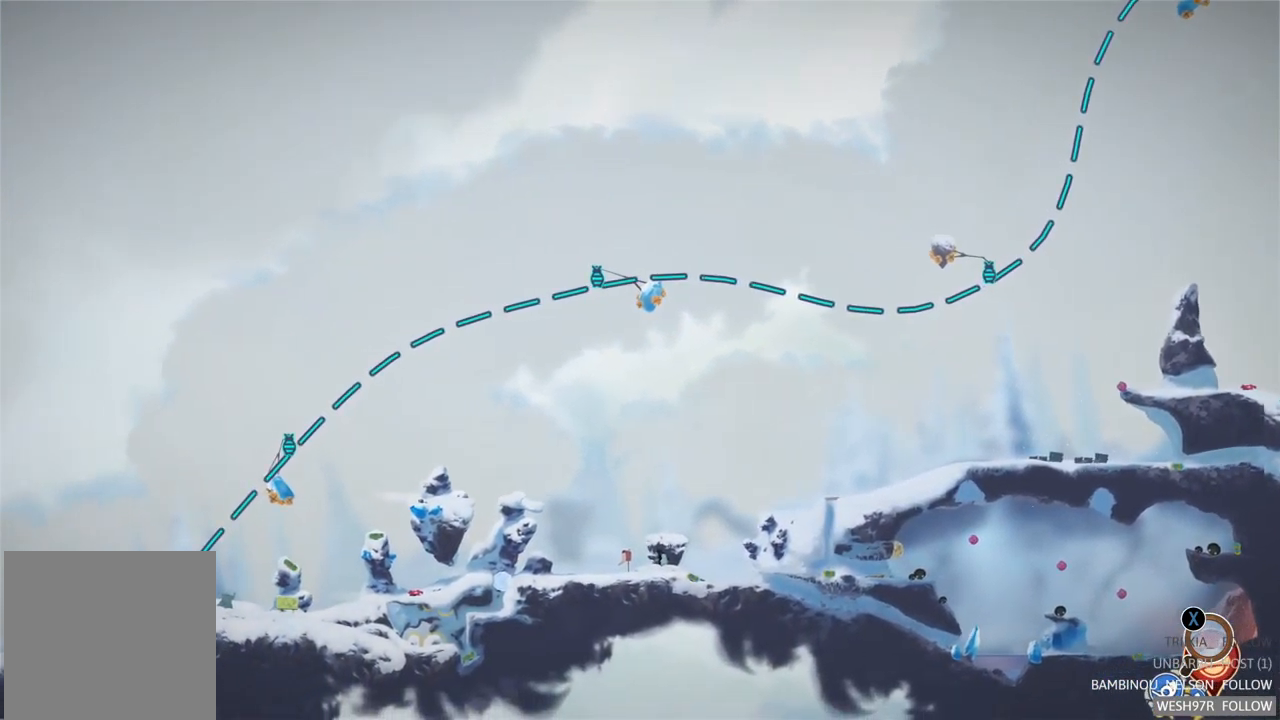
{"buttons": [], "left_stick": "left", "right_stick": "center", "events": [[83, "left_stick", "down-left"], [400, "left_stick", "left"]]}